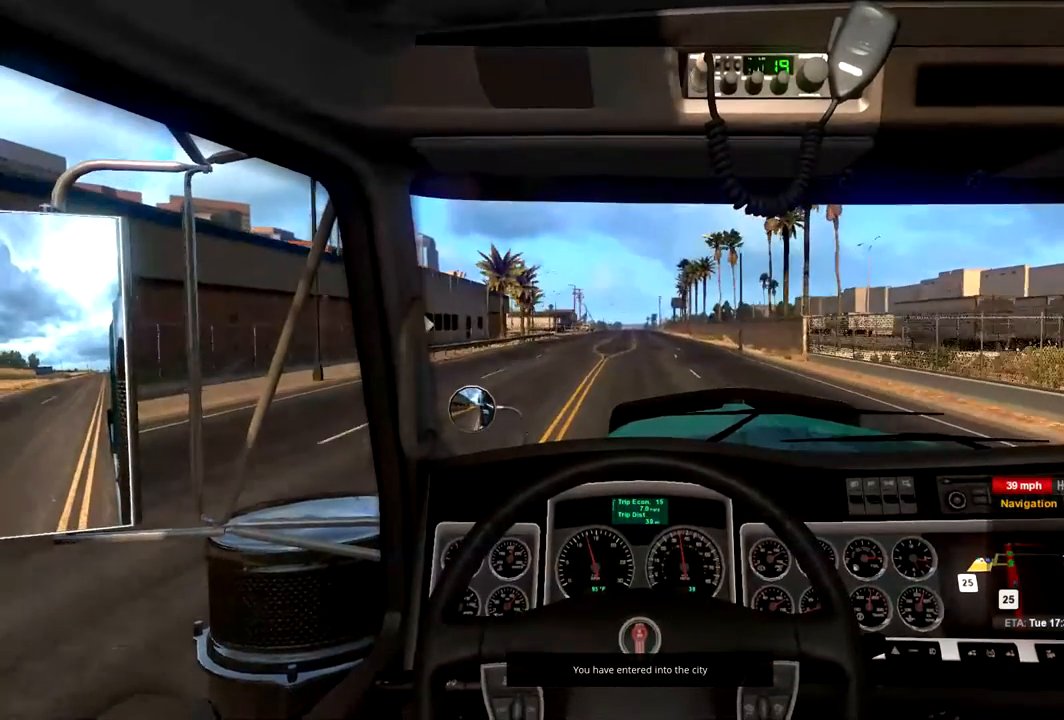
Gameplay with a controller (Xbox layout); each line is a JSON object with the inputs held at the frame after it. "events" lists button and stick changes between this image and that frame as [ms after this image, input, new state], when the widget could be followed in between.
{"buttons": ["R2"], "left_stick": "center", "right_stick": "center", "events": []}
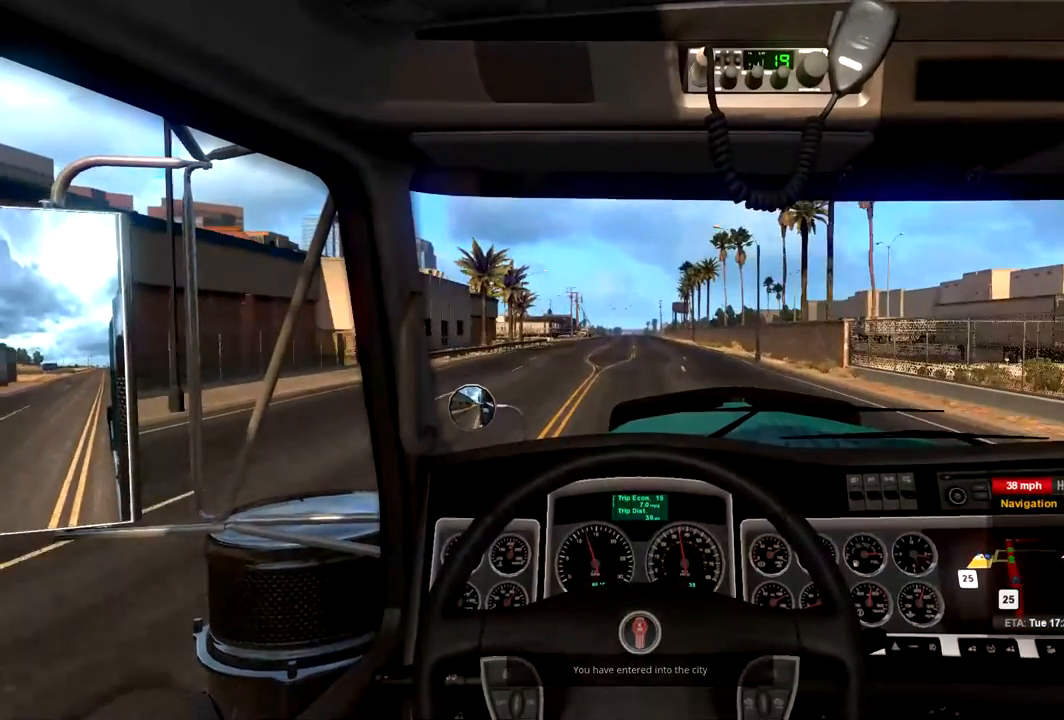
{"buttons": ["R2"], "left_stick": "right", "right_stick": "center", "events": [[300, "left_stick", "right"]]}
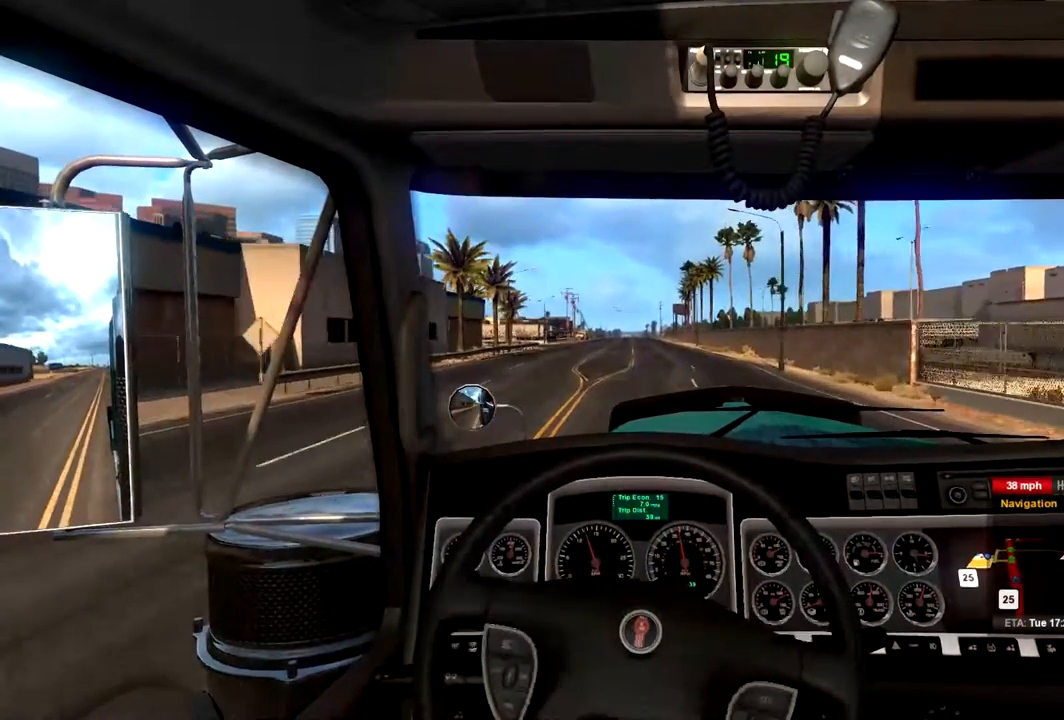
{"buttons": ["R2"], "left_stick": "center", "right_stick": "center", "events": [[33, "left_stick", "center"]]}
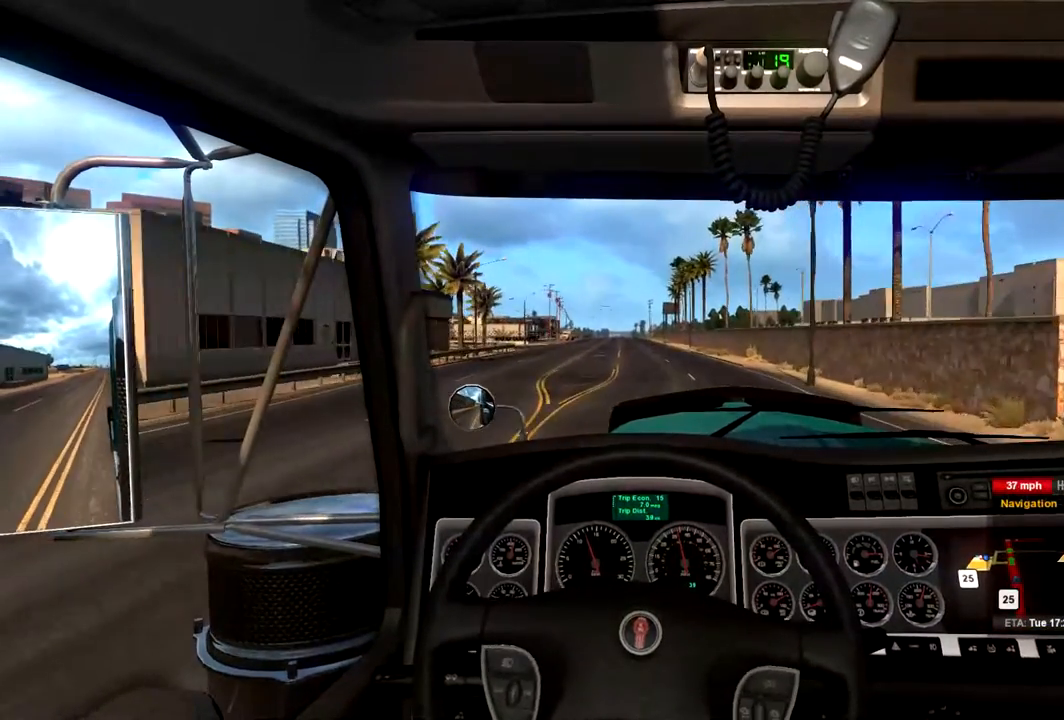
{"buttons": ["R2"], "left_stick": "center", "right_stick": "center", "events": [[100, "left_stick", "left"], [167, "left_stick", "center"]]}
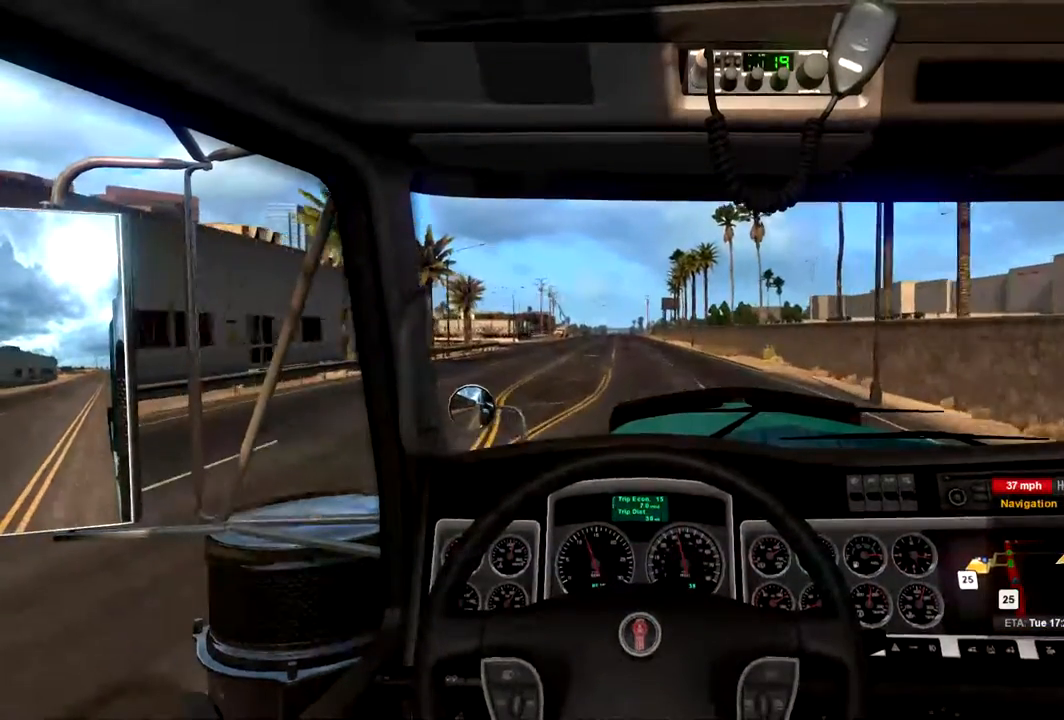
{"buttons": ["R2"], "left_stick": "center", "right_stick": "center", "events": [[367, "left_stick", "left"], [433, "left_stick", "center"]]}
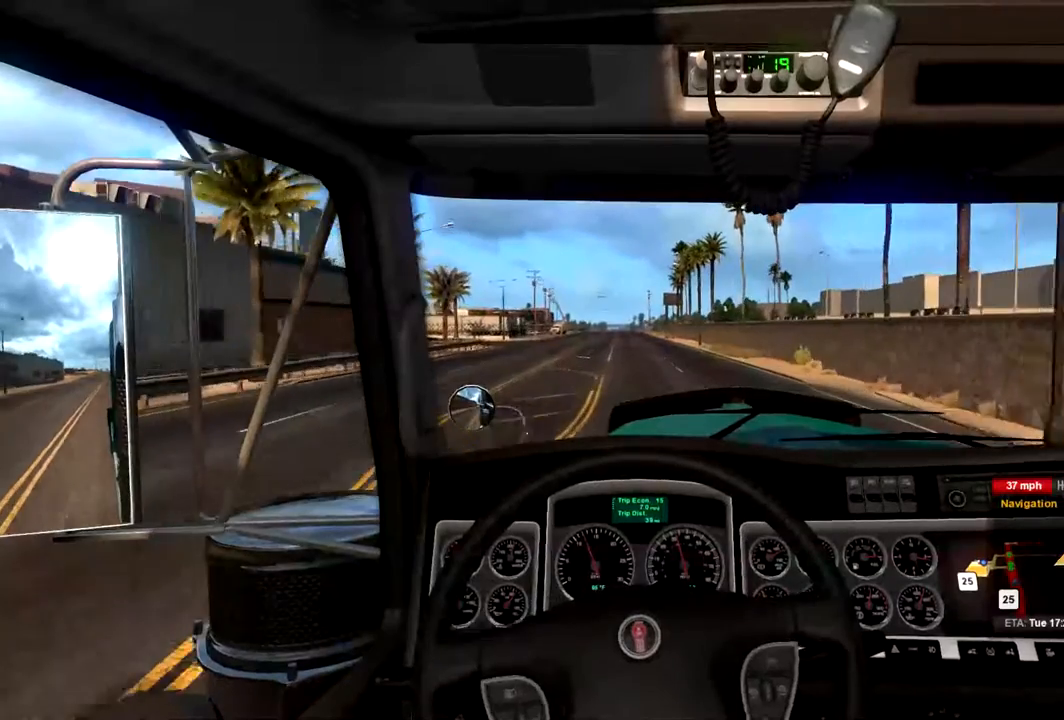
{"buttons": ["R2"], "left_stick": "center", "right_stick": "center", "events": []}
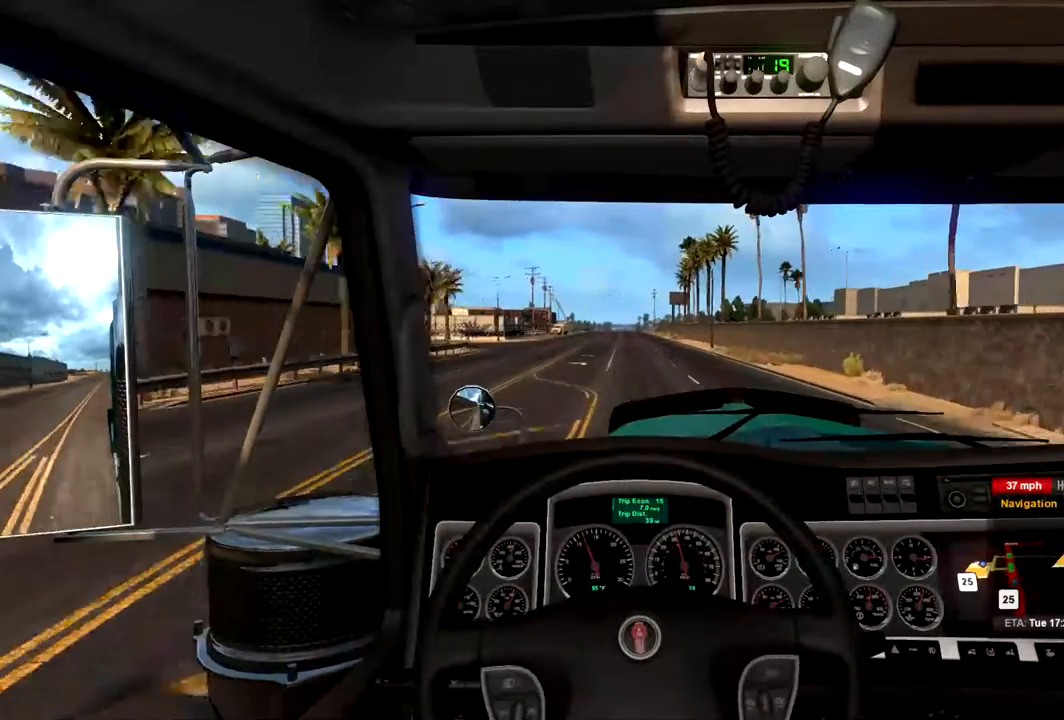
{"buttons": ["R2"], "left_stick": "center", "right_stick": "center", "events": []}
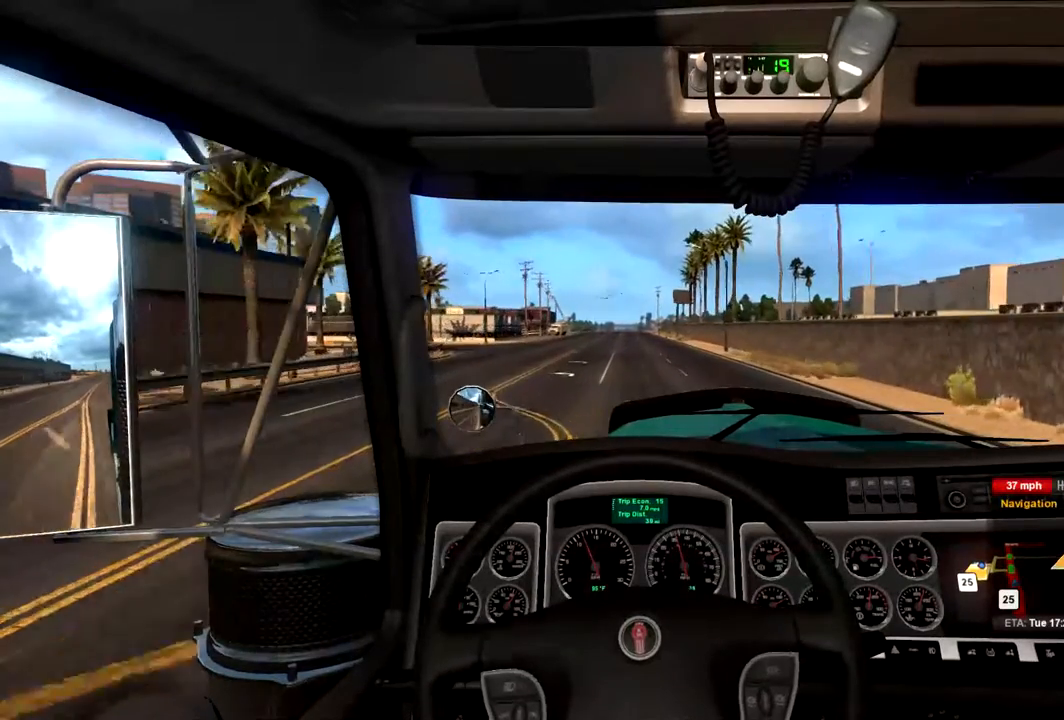
{"buttons": ["R2"], "left_stick": "center", "right_stick": "center", "events": []}
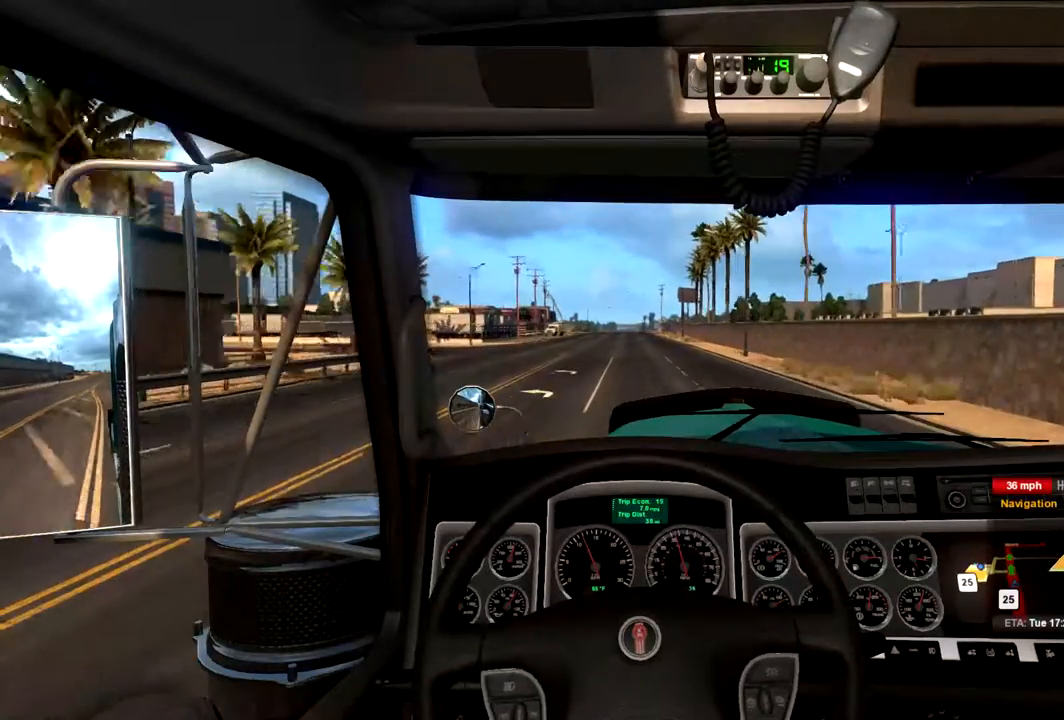
{"buttons": ["R2"], "left_stick": "center", "right_stick": "center", "events": []}
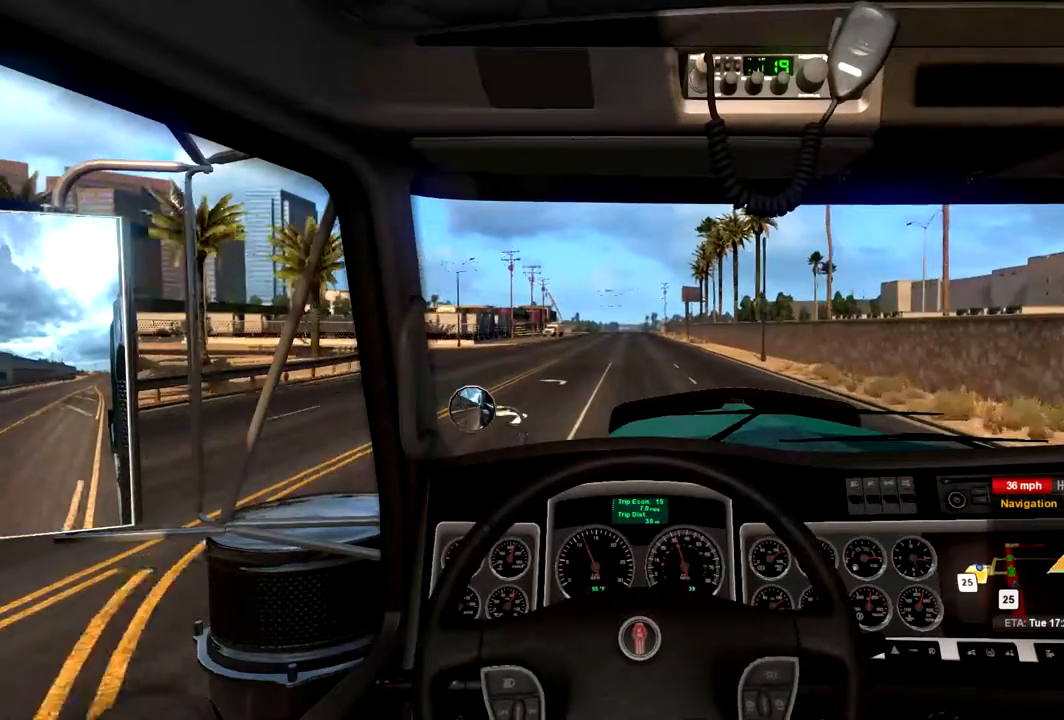
{"buttons": ["R2"], "left_stick": "center", "right_stick": "center", "events": [[33, "left_stick", "left"], [167, "left_stick", "center"]]}
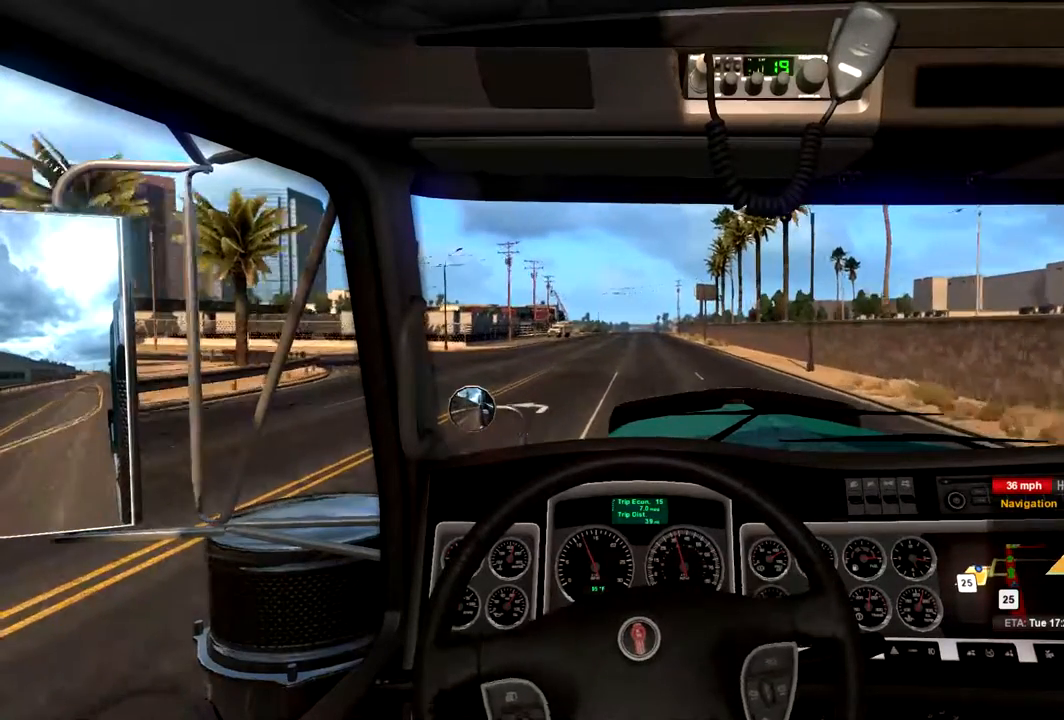
{"buttons": ["R2"], "left_stick": "center", "right_stick": "center", "events": [[133, "left_stick", "right"], [233, "left_stick", "center"]]}
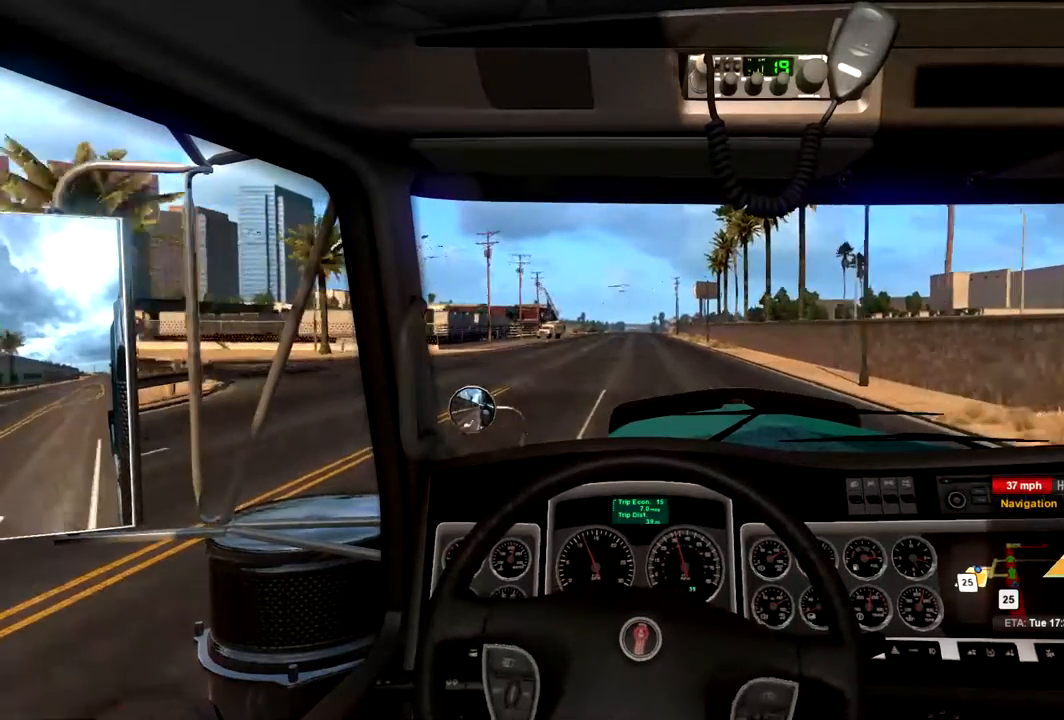
{"buttons": ["R2"], "left_stick": "center", "right_stick": "center", "events": [[100, "left_stick", "left"], [167, "left_stick", "center"]]}
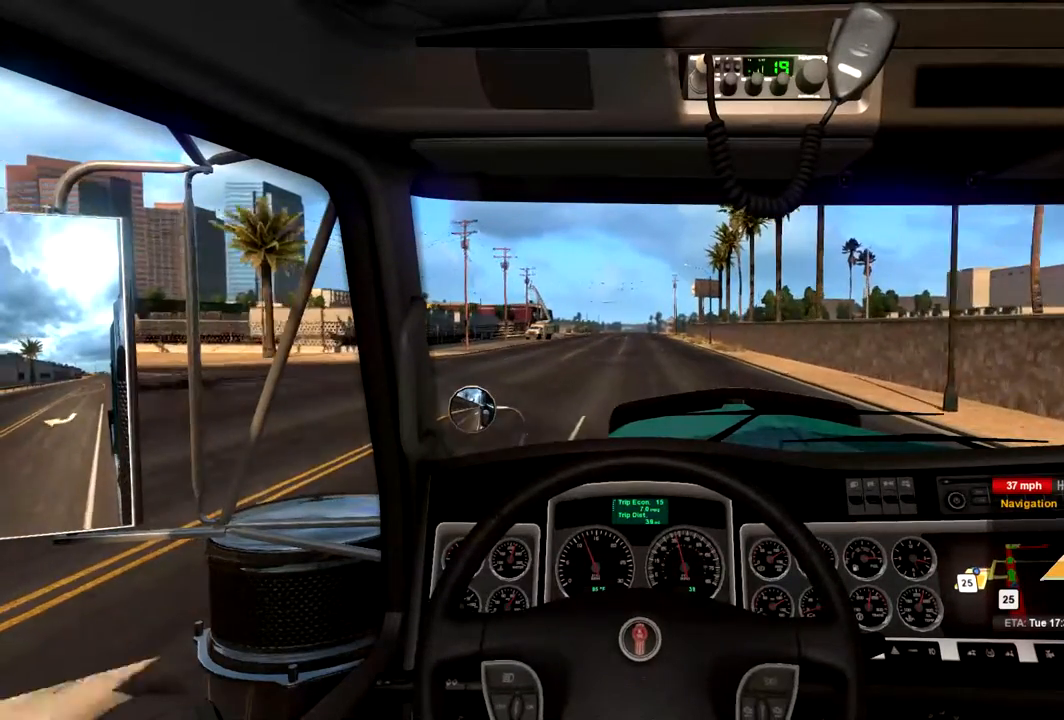
{"buttons": ["R2"], "left_stick": "center", "right_stick": "center", "events": []}
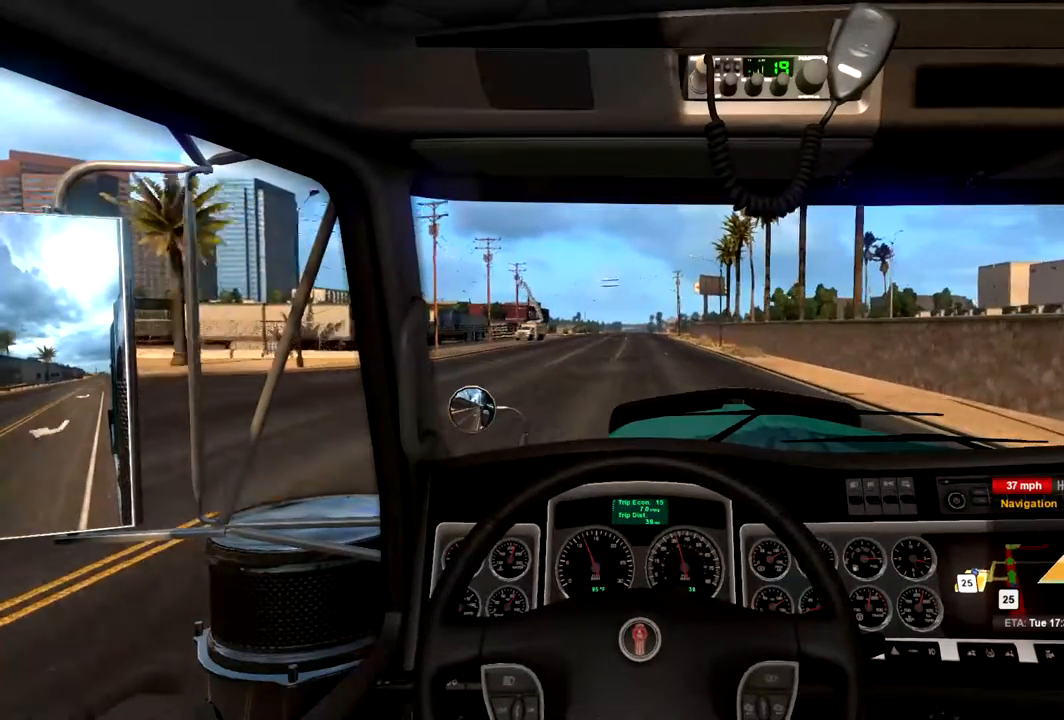
{"buttons": ["R2"], "left_stick": "center", "right_stick": "center", "events": [[100, "left_stick", "left"], [167, "left_stick", "center"]]}
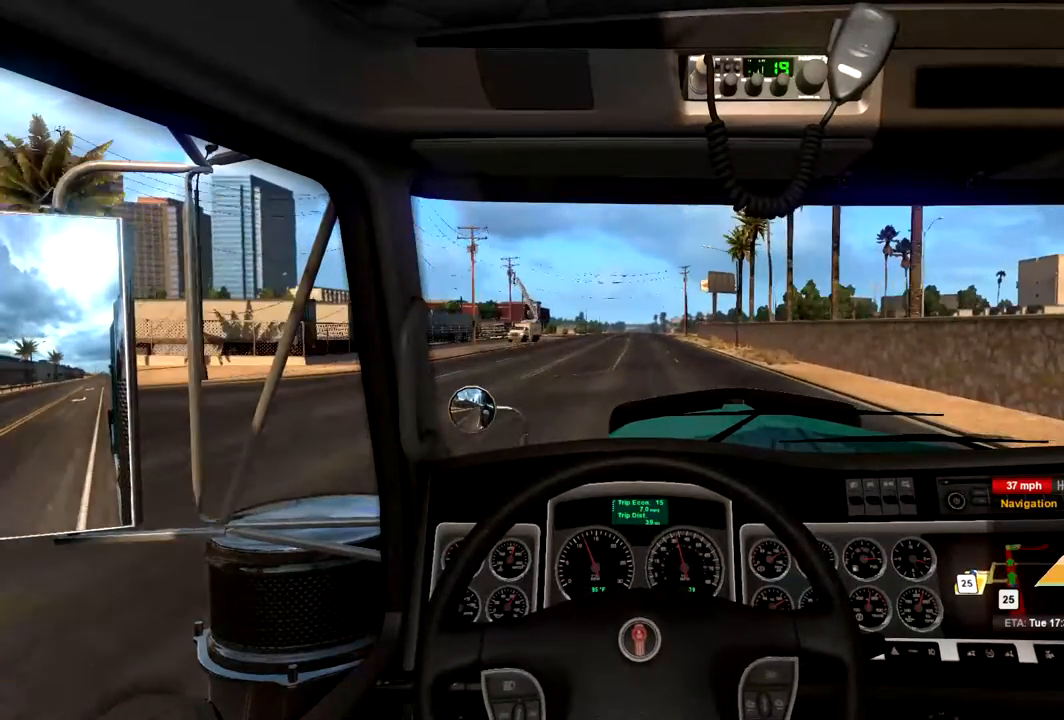
{"buttons": ["R2"], "left_stick": "left", "right_stick": "center", "events": [[433, "left_stick", "left"]]}
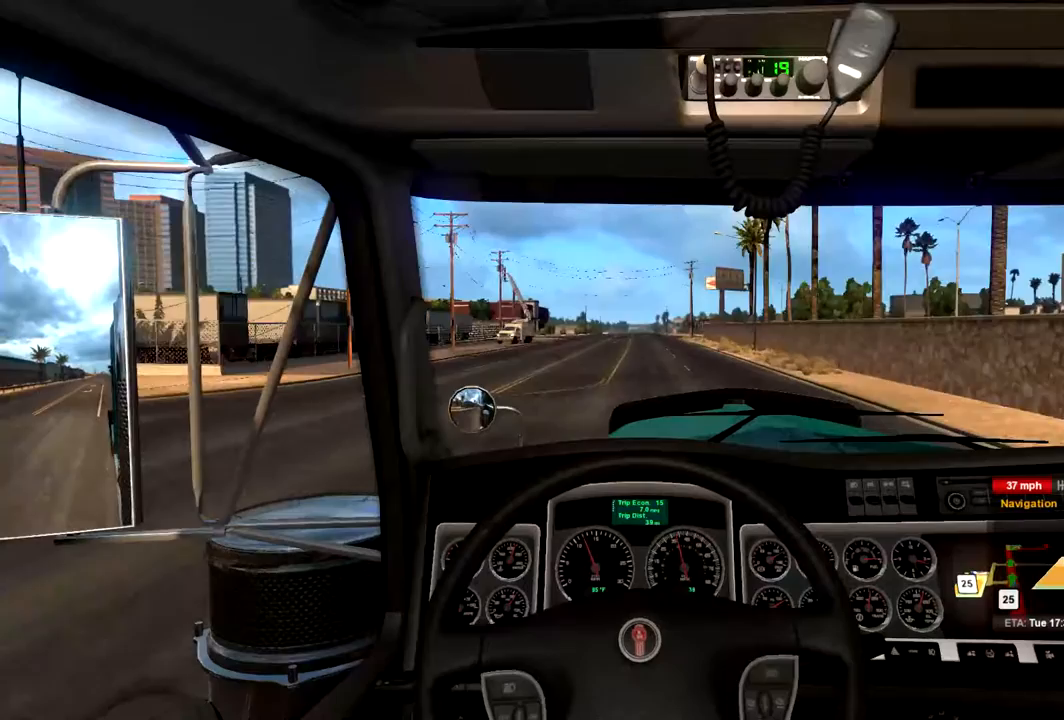
{"buttons": ["R2"], "left_stick": "center", "right_stick": "center", "events": [[100, "left_stick", "center"]]}
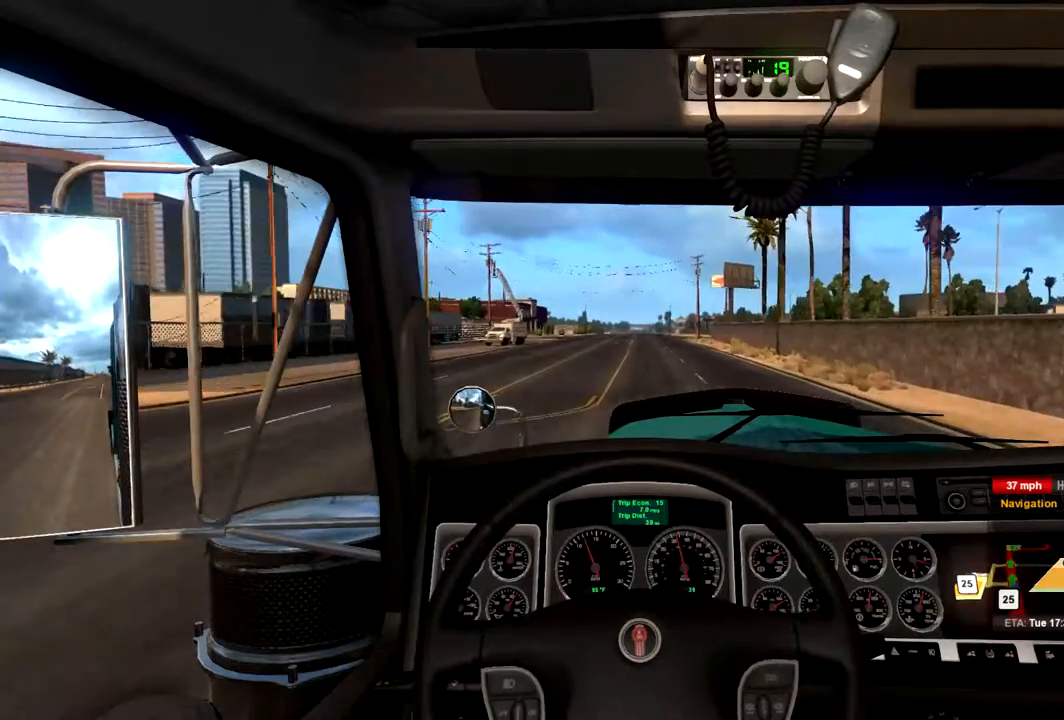
{"buttons": ["R2"], "left_stick": "center", "right_stick": "center", "events": []}
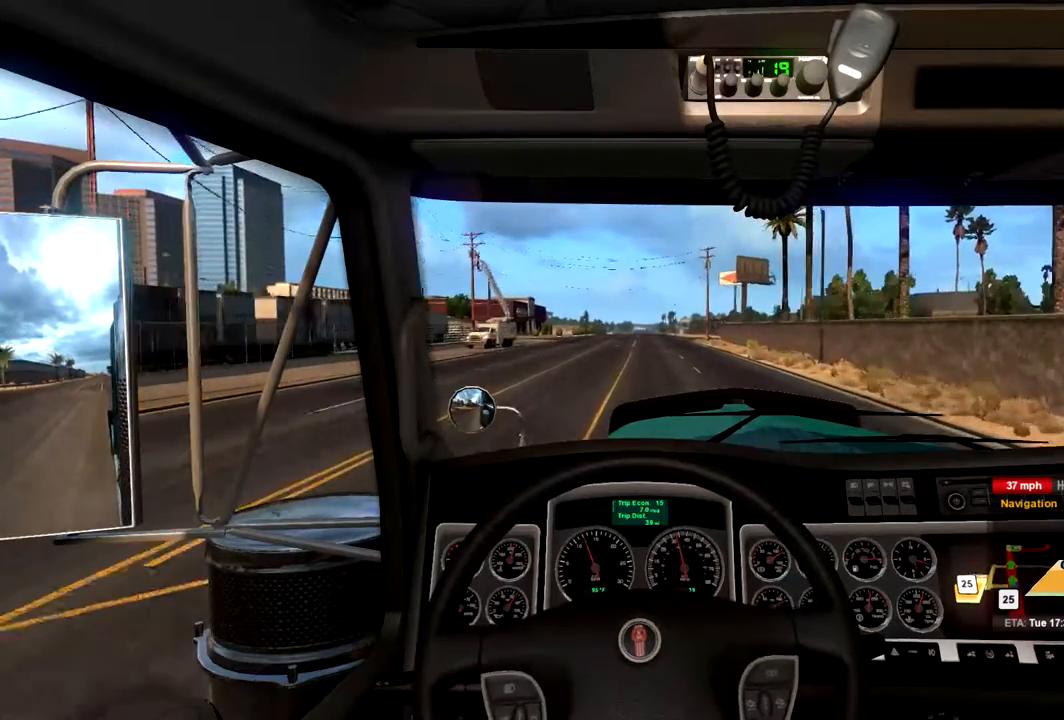
{"buttons": ["R2"], "left_stick": "center", "right_stick": "center", "events": [[333, "left_stick", "right"], [467, "left_stick", "center"]]}
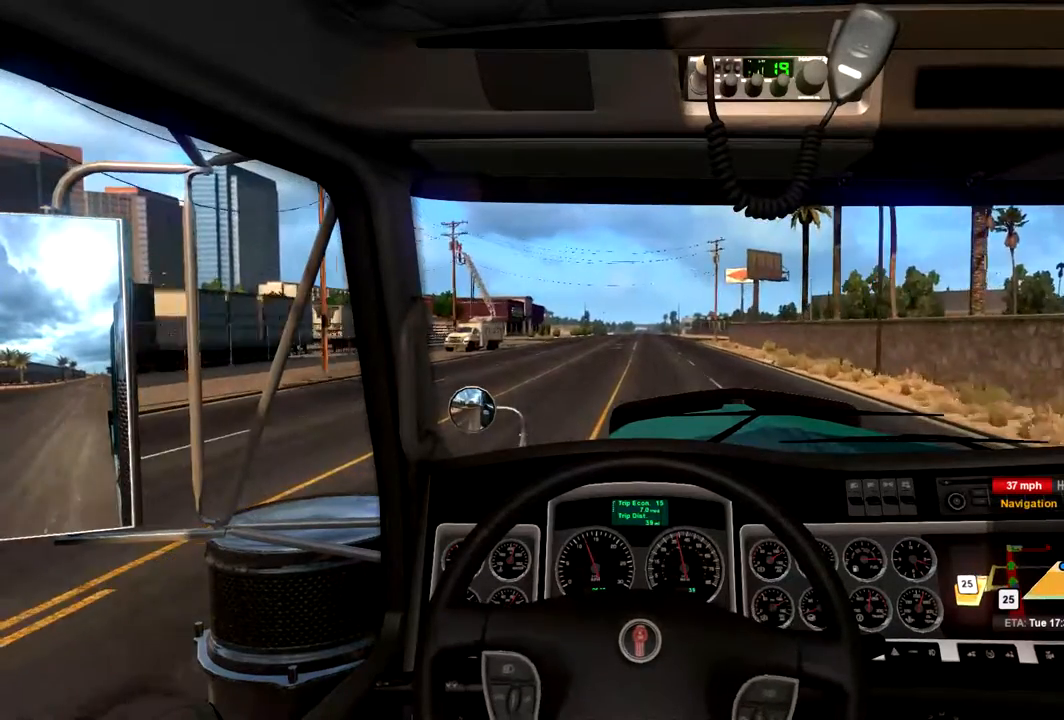
{"buttons": ["R2"], "left_stick": "center", "right_stick": "center", "events": []}
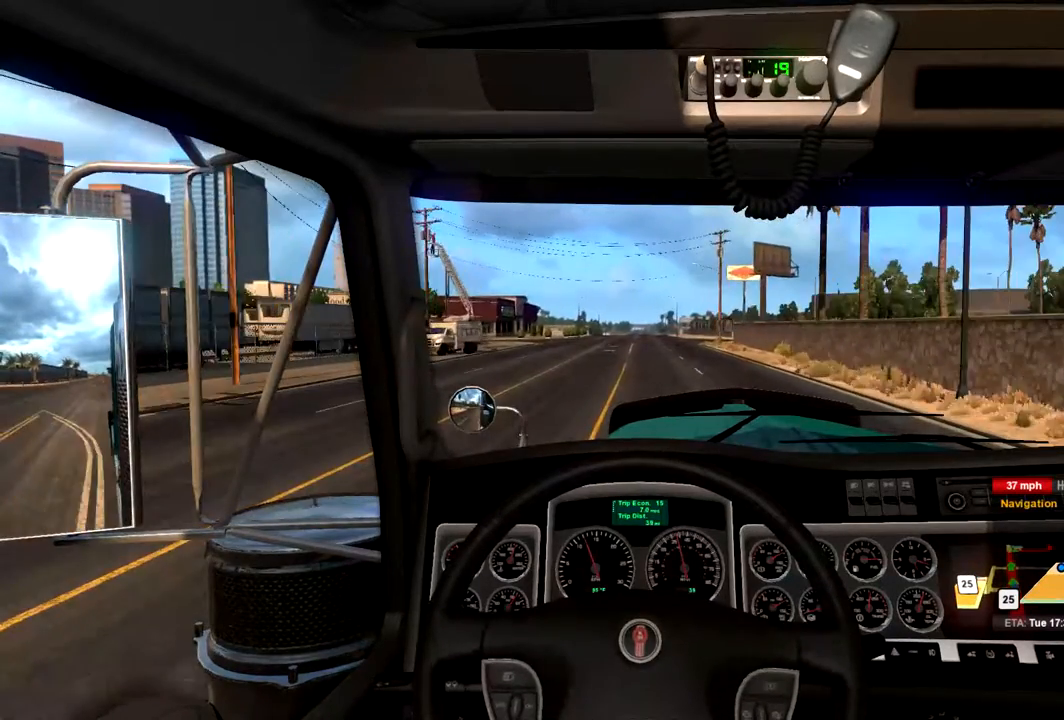
{"buttons": ["R2"], "left_stick": "center", "right_stick": "center", "events": []}
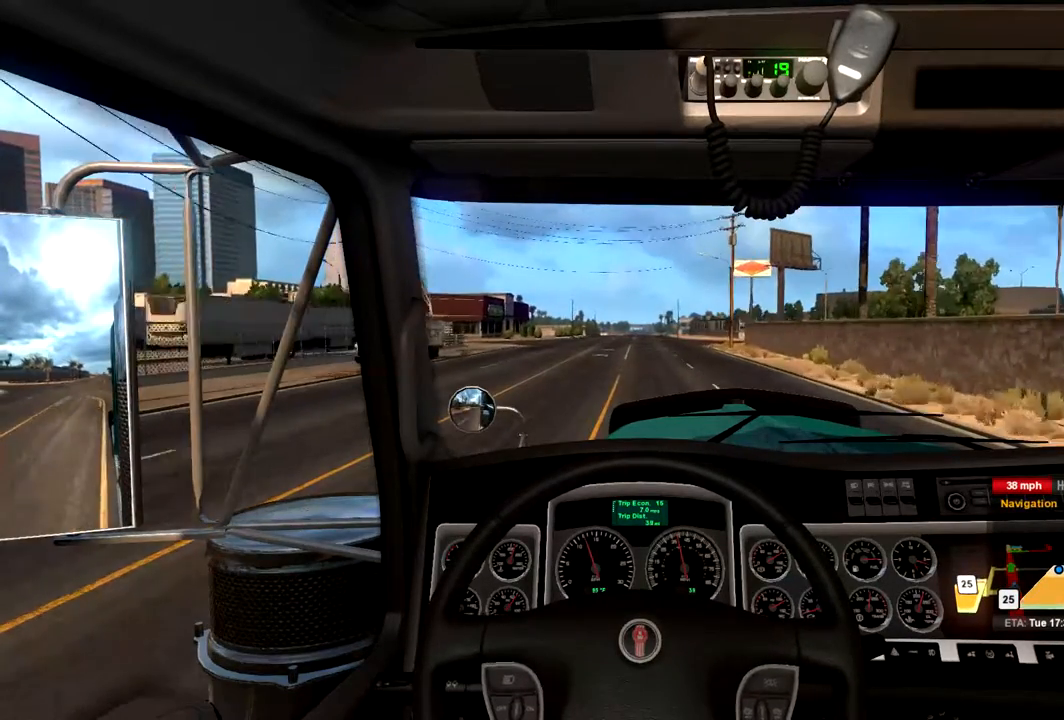
{"buttons": ["R2"], "left_stick": "center", "right_stick": "center", "events": []}
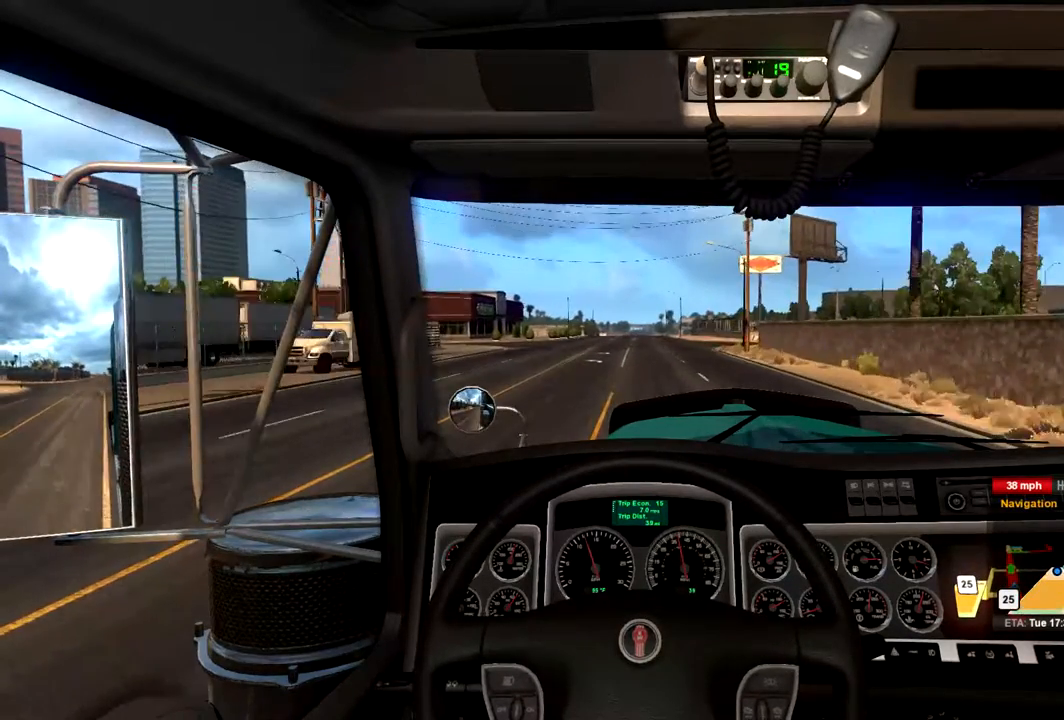
{"buttons": [], "left_stick": "center", "right_stick": "center", "events": [[233, "R2", "up"], [400, "left_stick", "right"], [467, "left_stick", "center"]]}
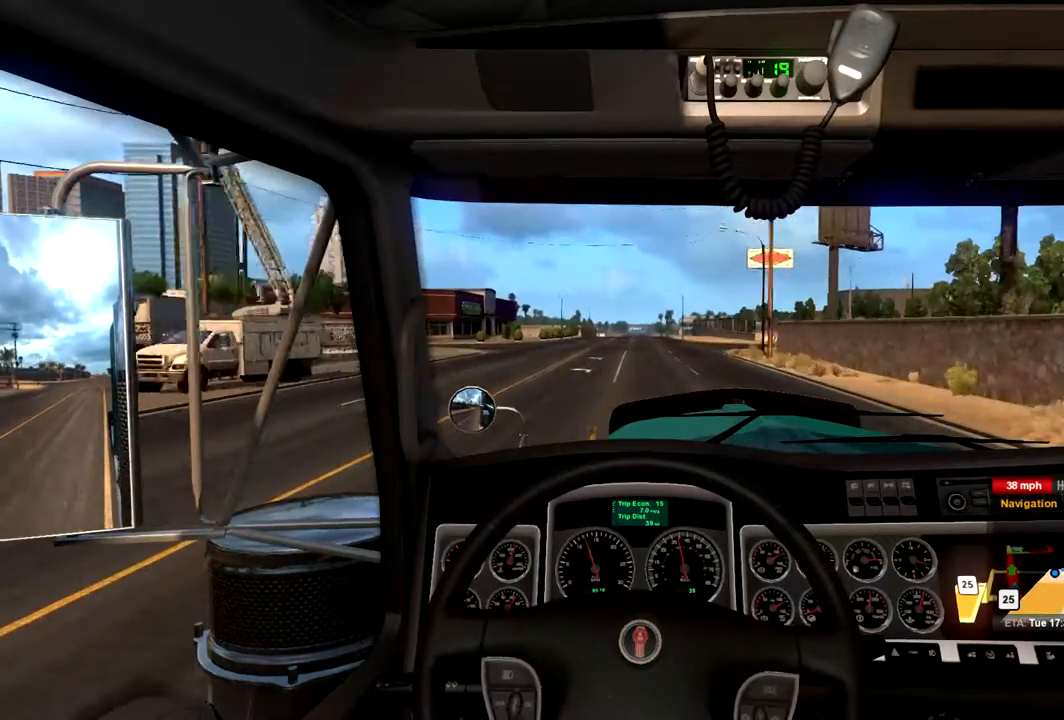
{"buttons": ["R2"], "left_stick": "center", "right_stick": "center", "events": [[100, "R2", "down"]]}
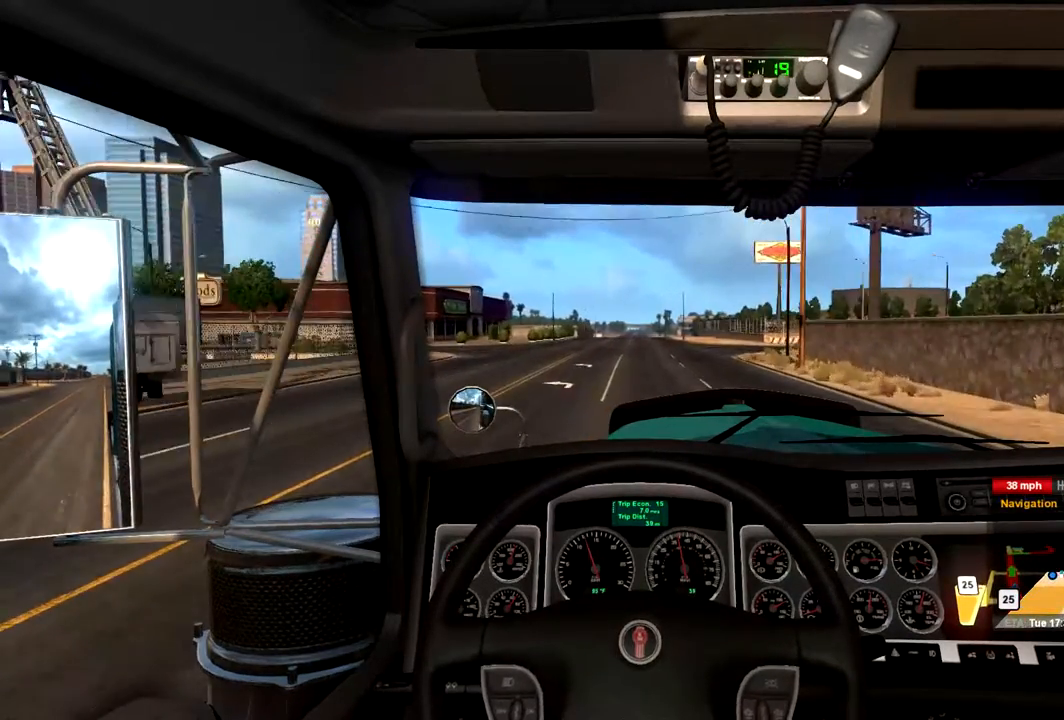
{"buttons": ["R2"], "left_stick": "center", "right_stick": "center", "events": []}
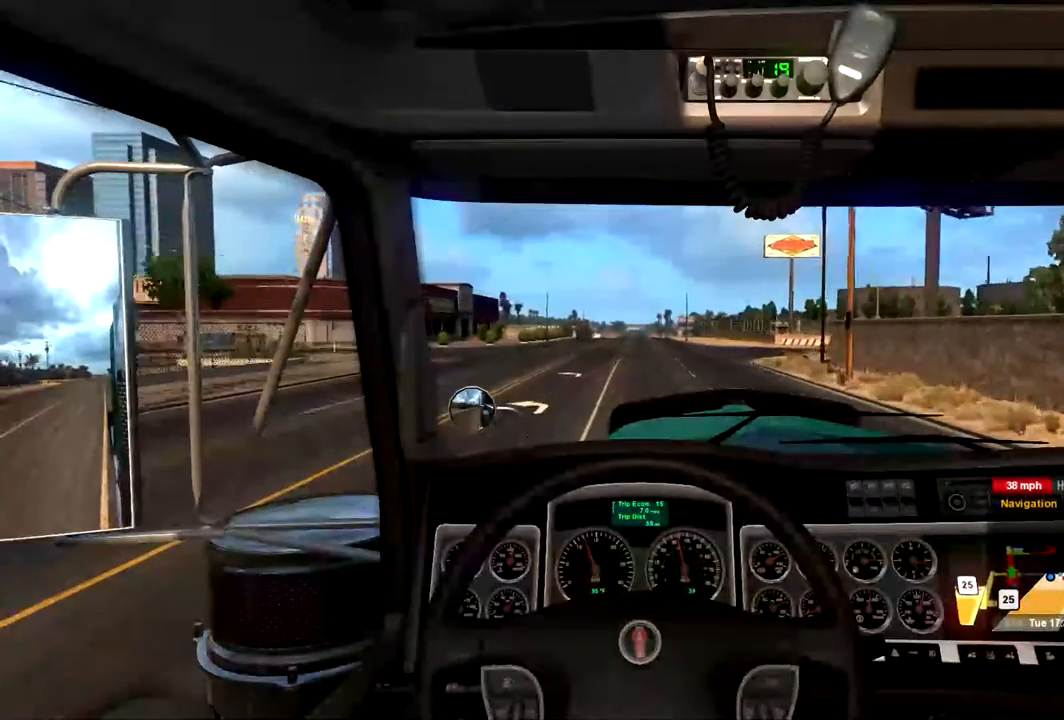
{"buttons": ["R2"], "left_stick": "center", "right_stick": "center", "events": []}
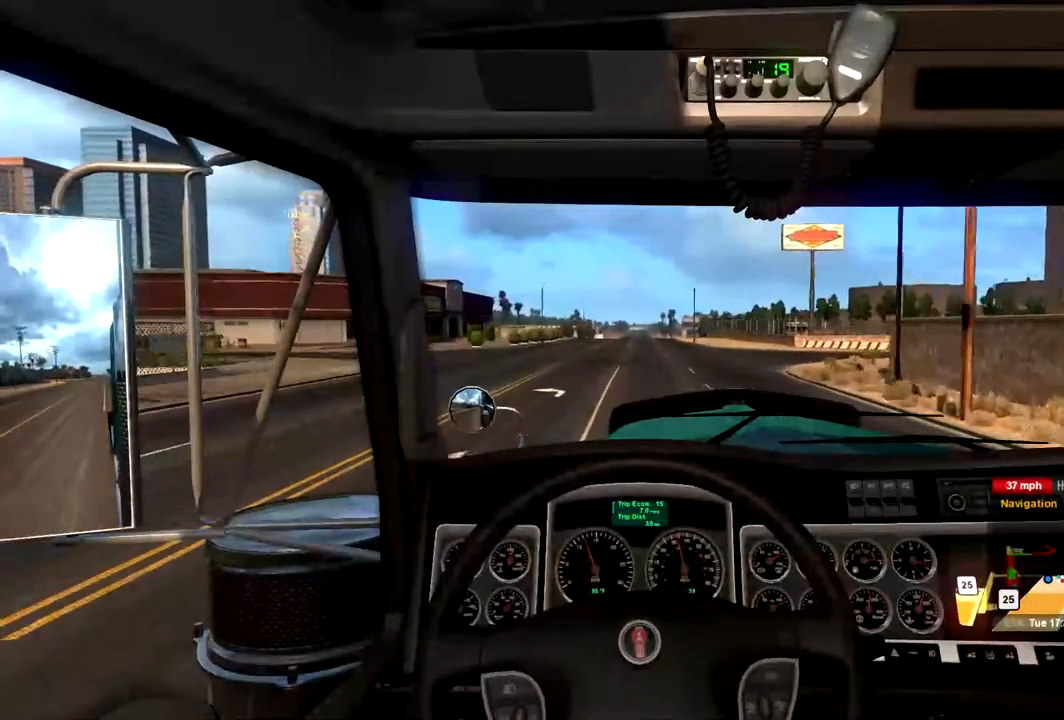
{"buttons": ["R2"], "left_stick": "center", "right_stick": "center", "events": []}
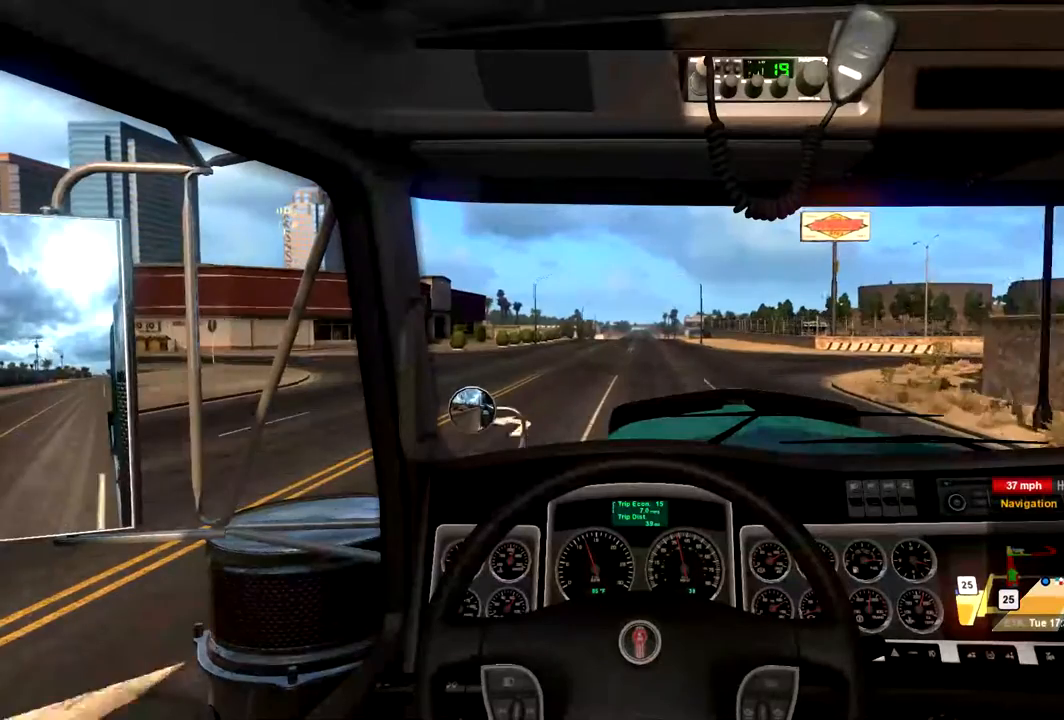
{"buttons": ["R2"], "left_stick": "center", "right_stick": "center", "events": []}
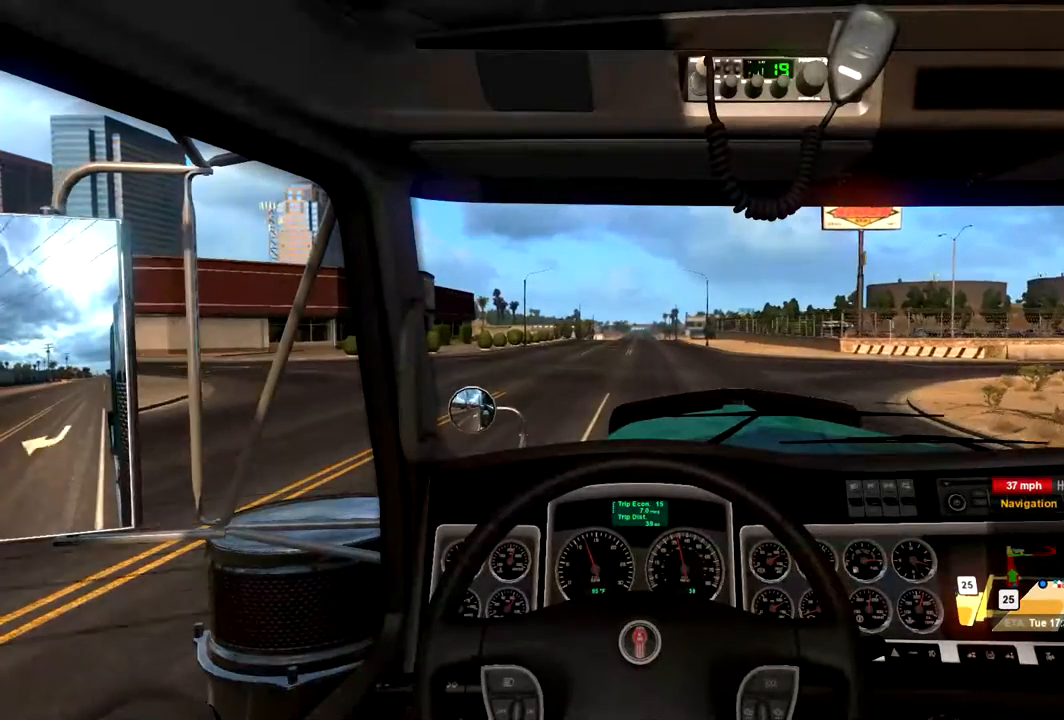
{"buttons": ["R2"], "left_stick": "center", "right_stick": "center", "events": []}
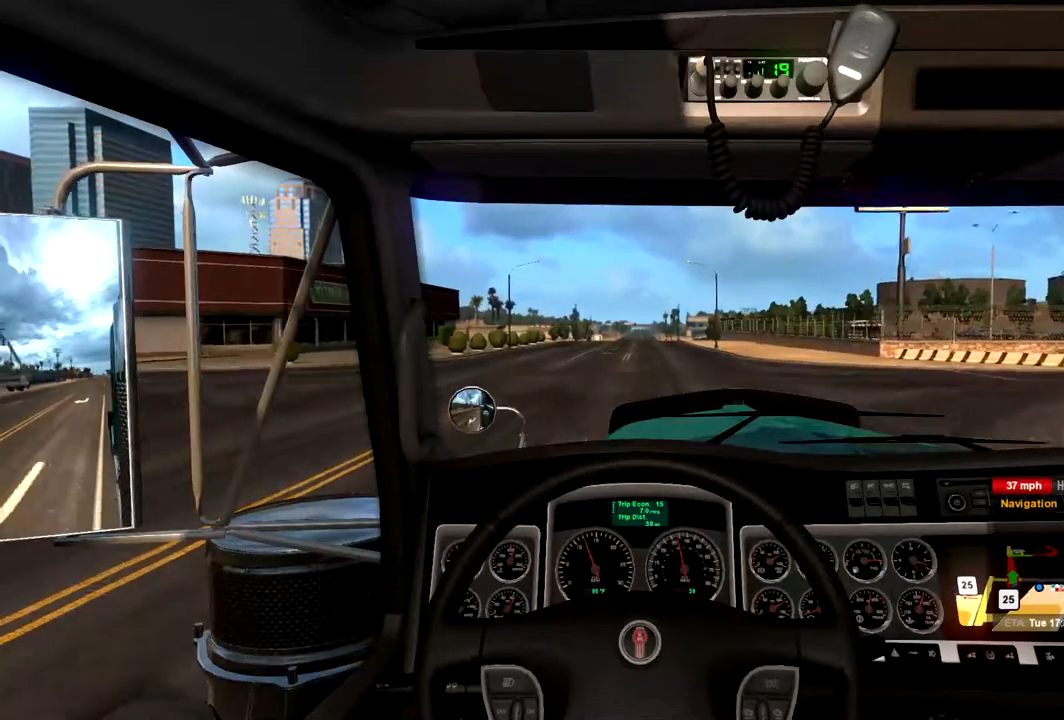
{"buttons": ["R2"], "left_stick": "center", "right_stick": "center", "events": []}